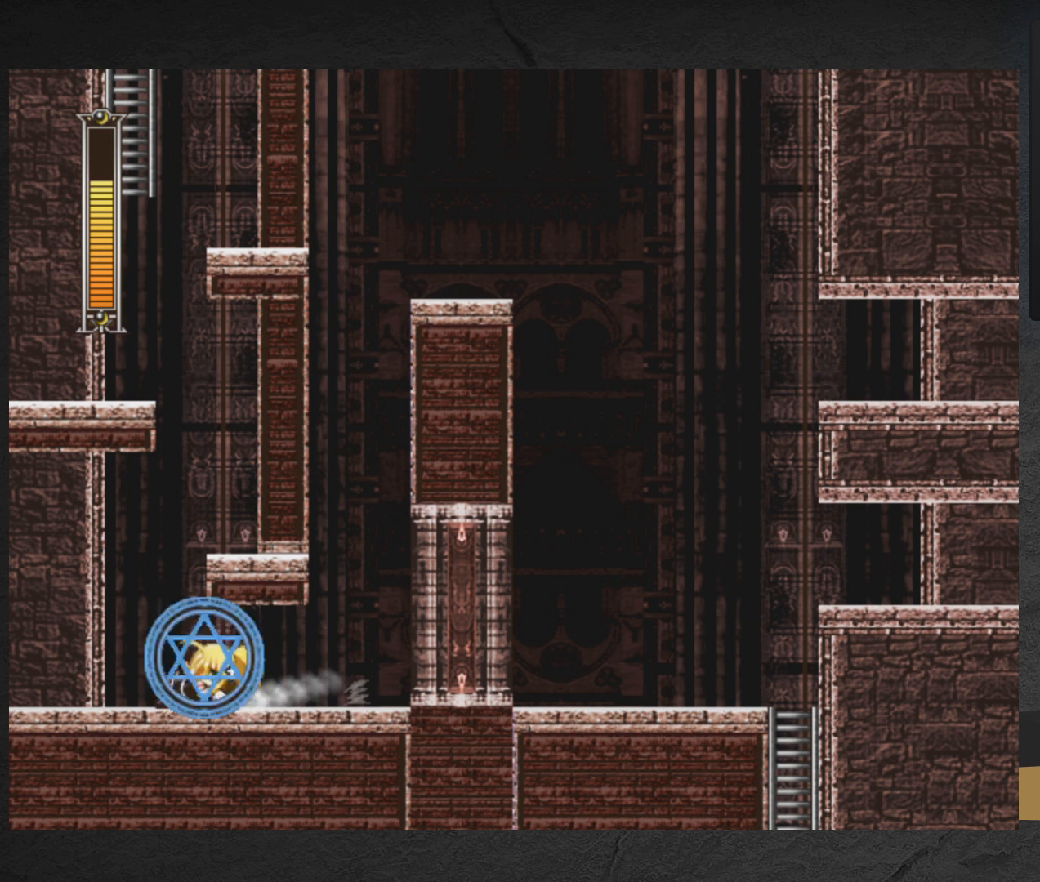
Gameplay with a controller (Xbox layout); each line is a JSON object with the inputs held at the frame after it. "events" lists button and stick changes between this image and that frame as [ms after this image, input, new state], when the widget could be followed in between. Not read: L2 R2 left_stick.
{"buttons": ["X"], "right_stick": "center", "events": [[83, "DPAD_LEFT", "up"], [117, "A", "down"], [133, "DPAD_RIGHT", "down"], [350, "A", "up"], [450, "DPAD_RIGHT", "up"]]}
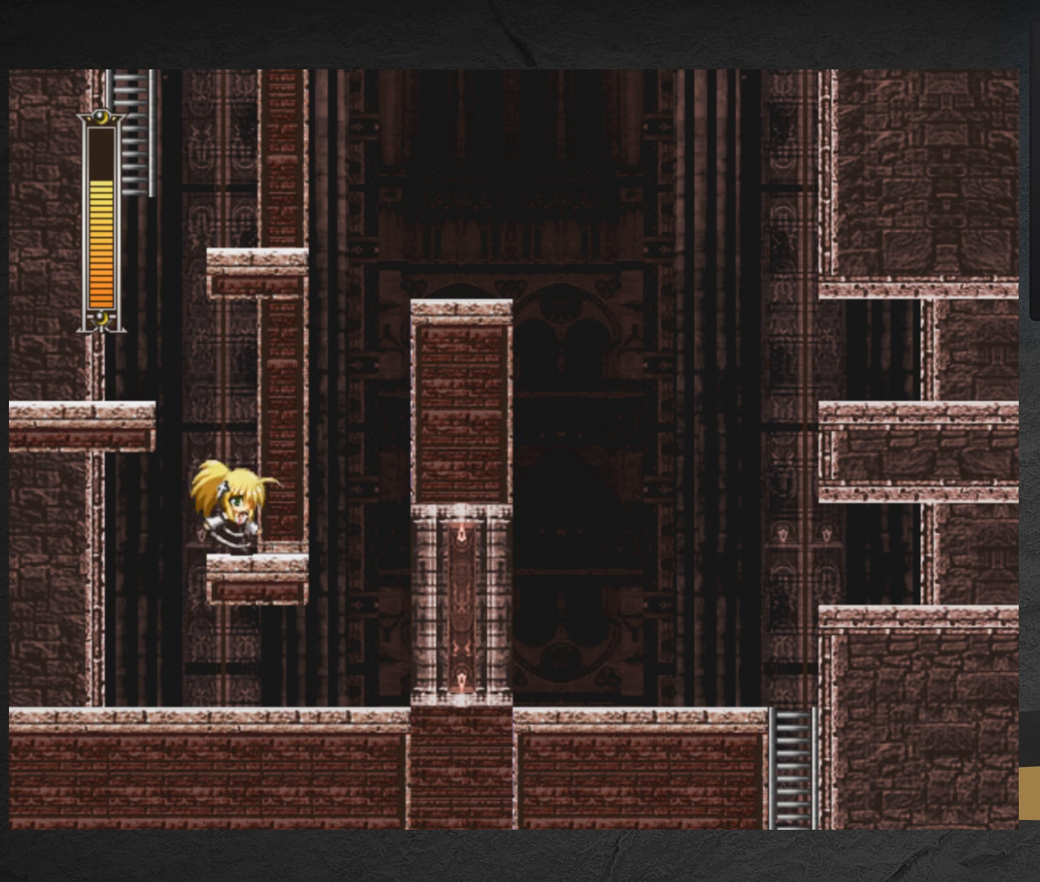
{"buttons": ["X", "DPAD_LEFT"], "right_stick": "center", "events": [[50, "DPAD_LEFT", "down"], [67, "A", "down"], [367, "A", "up"]]}
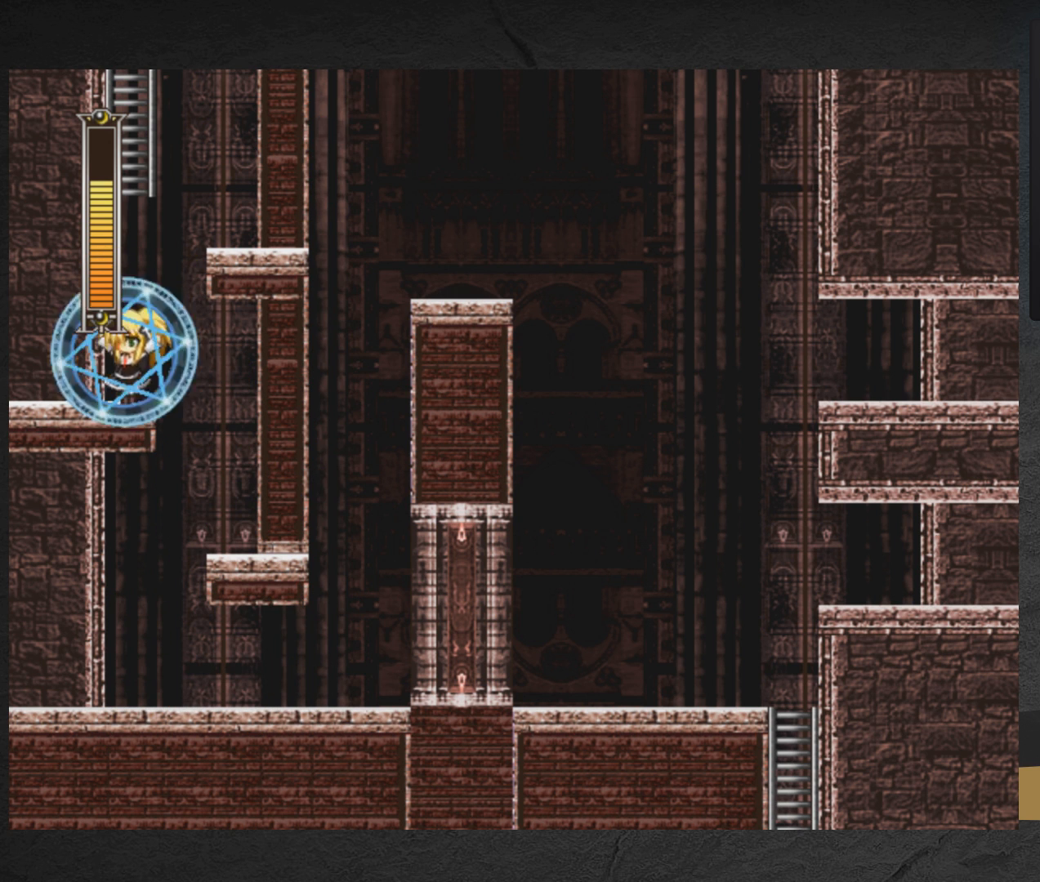
{"buttons": ["X"], "right_stick": "center", "events": [[17, "DPAD_LEFT", "up"], [33, "A", "down"], [100, "DPAD_RIGHT", "down"], [350, "A", "up"], [383, "DPAD_RIGHT", "up"]]}
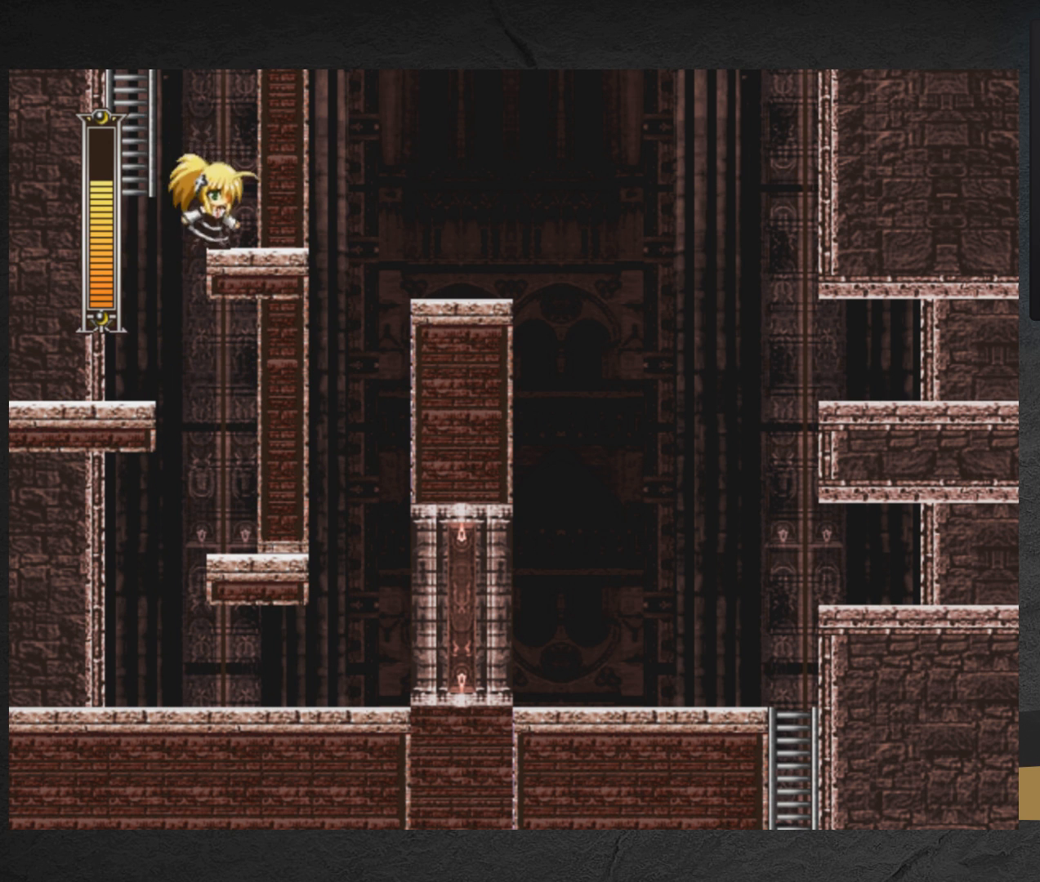
{"buttons": ["X", "DPAD_UP", "DPAD_LEFT"], "right_stick": "center", "events": [[50, "A", "down"], [50, "DPAD_LEFT", "down"], [167, "DPAD_UP", "down"], [183, "A", "up"]]}
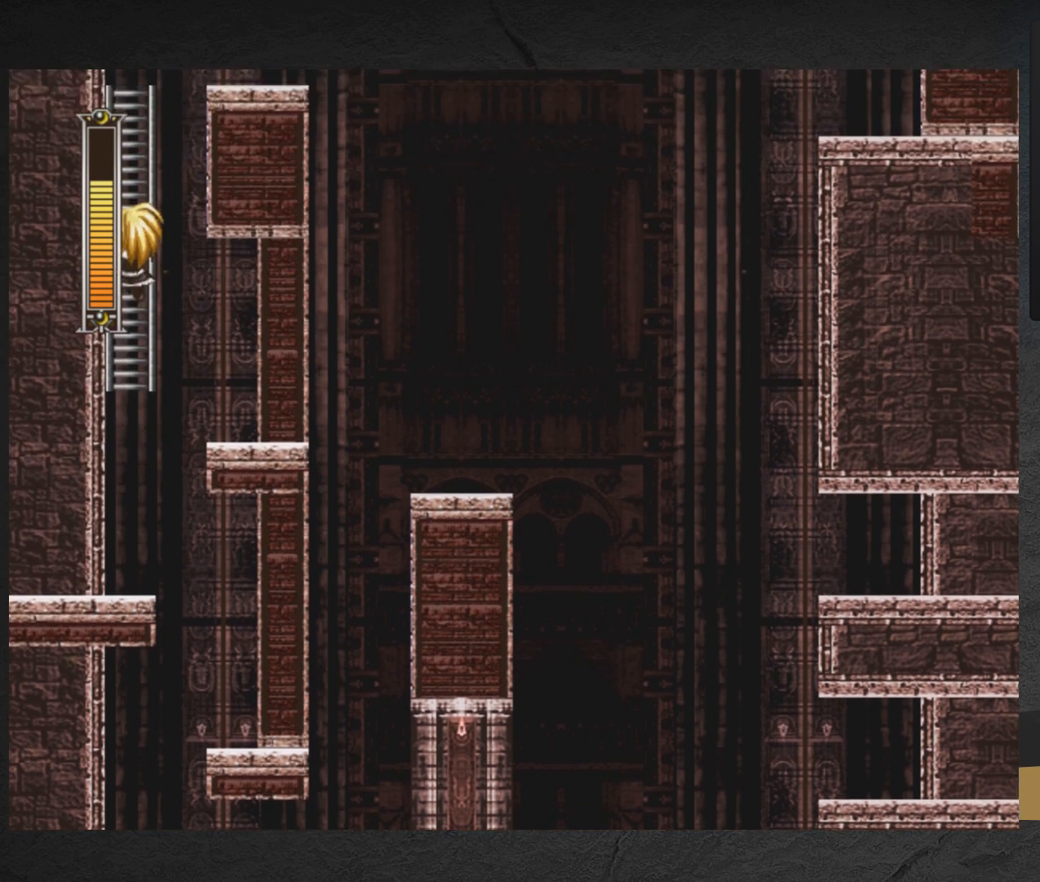
{"buttons": ["X", "DPAD_UP", "DPAD_RIGHT"], "right_stick": "center", "events": [[400, "DPAD_LEFT", "up"], [417, "DPAD_UP", "up"], [467, "DPAD_RIGHT", "down"], [467, "DPAD_UP", "down"]]}
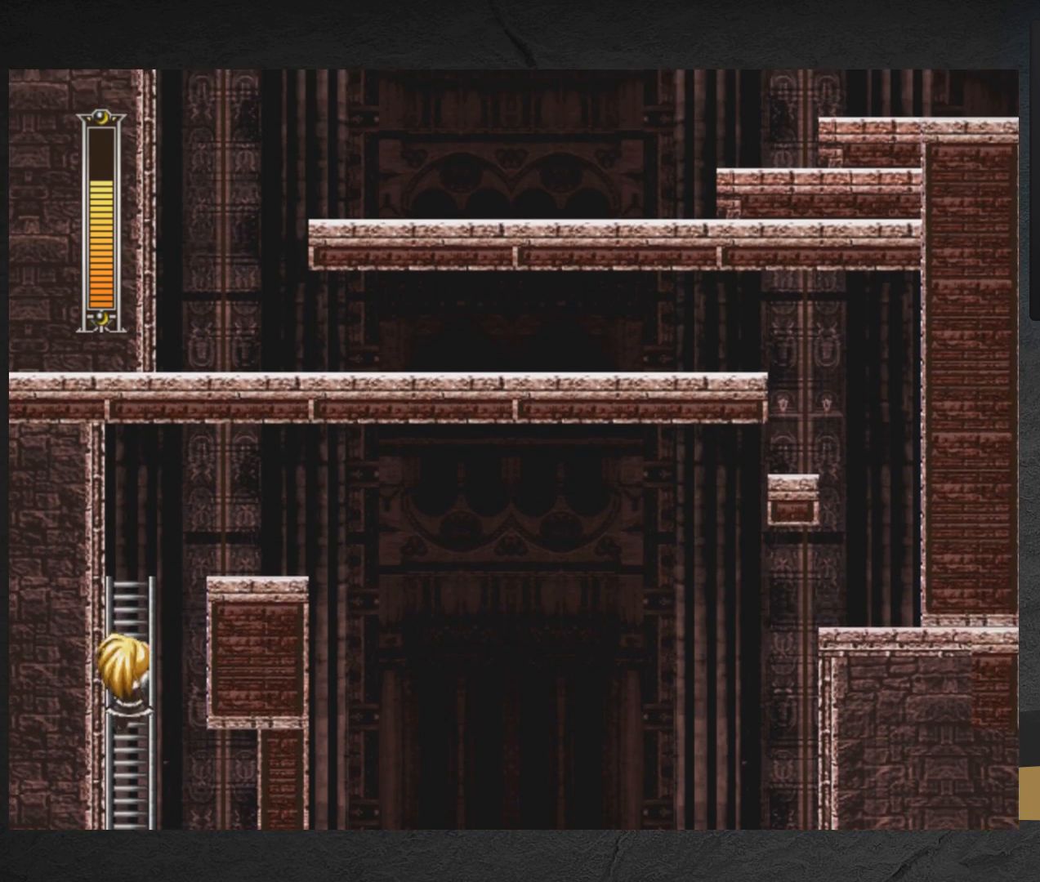
{"buttons": ["X", "DPAD_UP"], "right_stick": "center", "events": [[267, "DPAD_RIGHT", "up"]]}
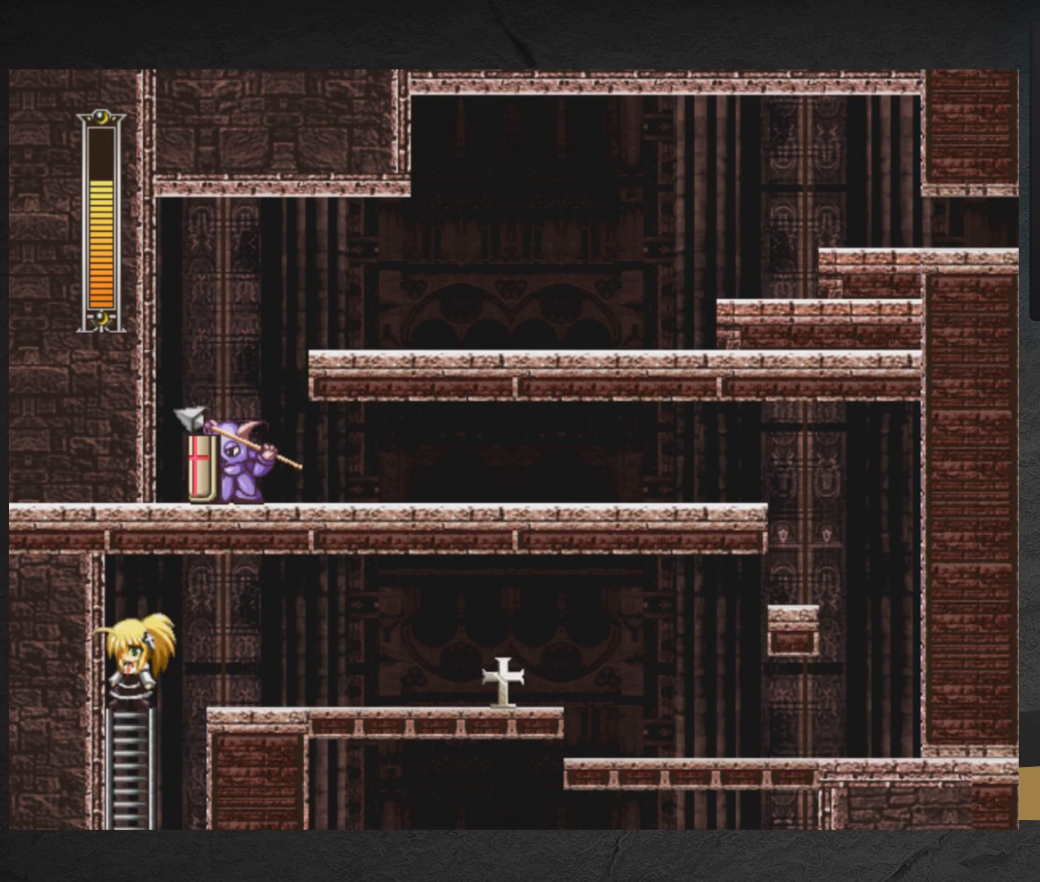
{"buttons": ["X"], "right_stick": "center", "events": [[217, "DPAD_UP", "up"], [317, "DPAD_RIGHT", "down"], [350, "DPAD_RIGHT", "up"], [350, "X", "up"], [433, "X", "down"]]}
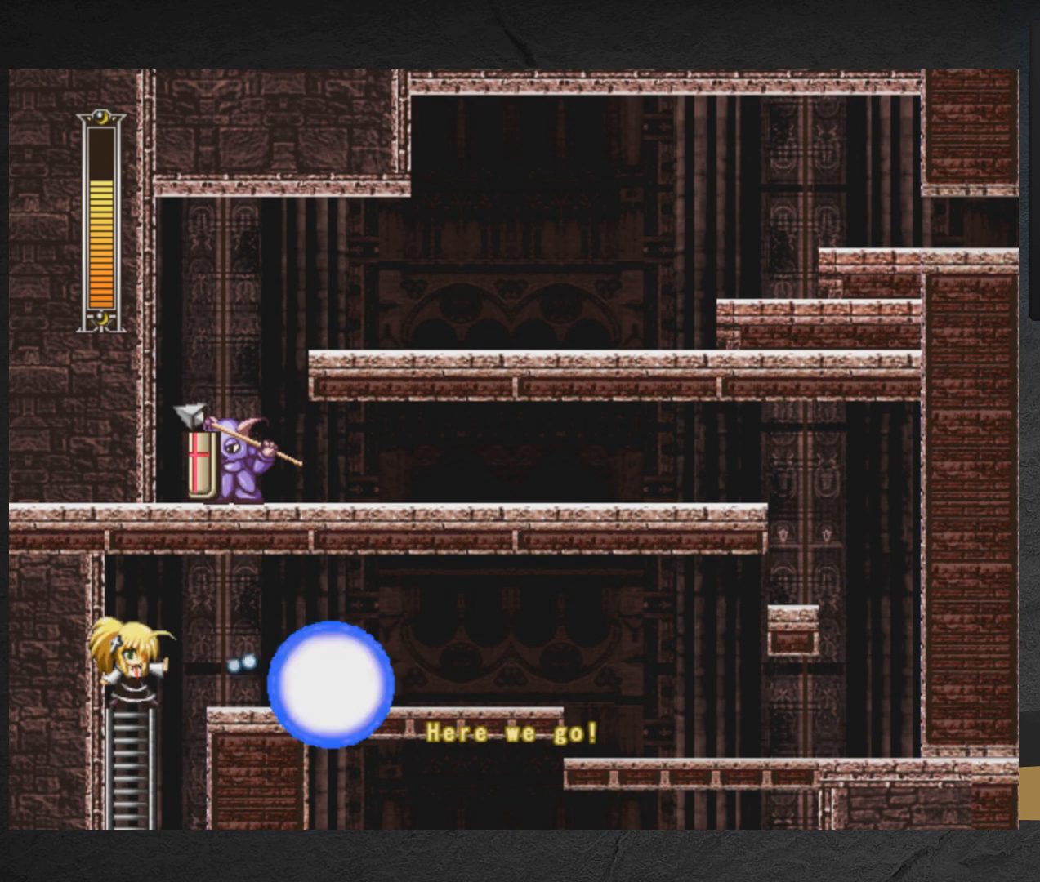
{"buttons": ["A", "X", "DPAD_RIGHT"], "right_stick": "center", "events": [[283, "DPAD_RIGHT", "down"], [417, "A", "down"]]}
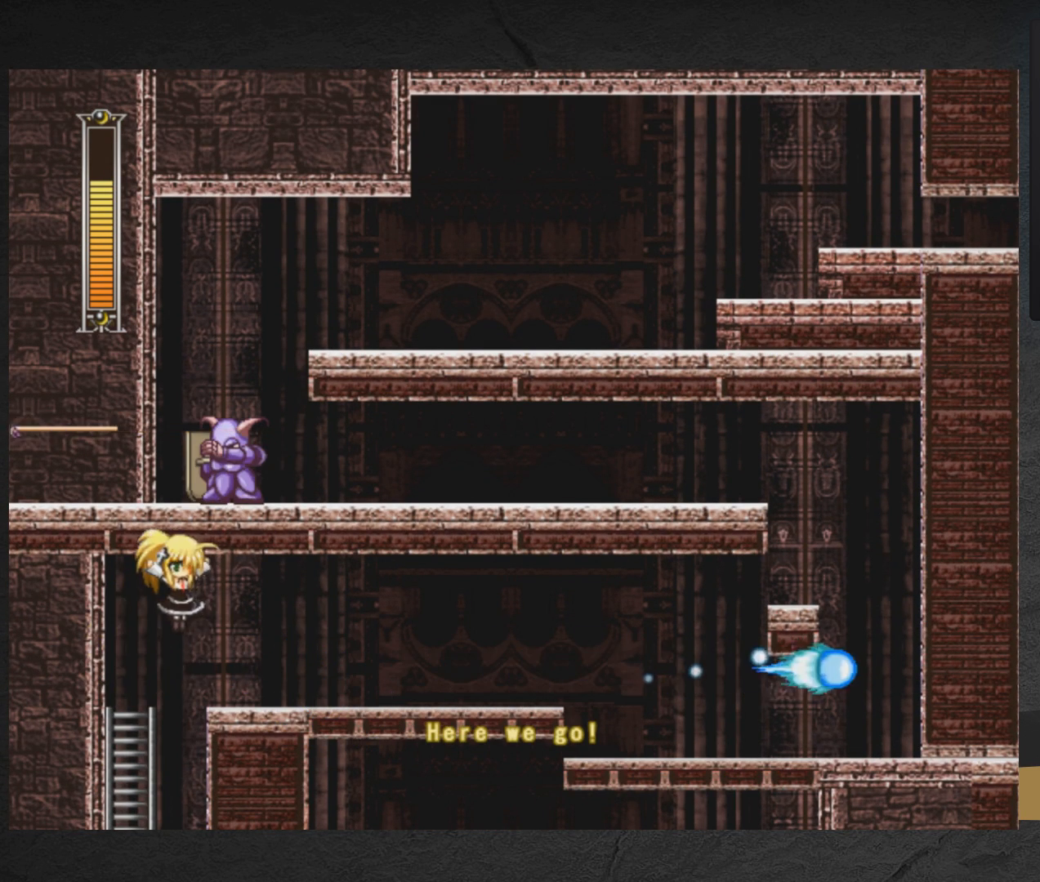
{"buttons": ["X"], "right_stick": "center", "events": [[183, "DPAD_RIGHT", "up"], [200, "A", "up"]]}
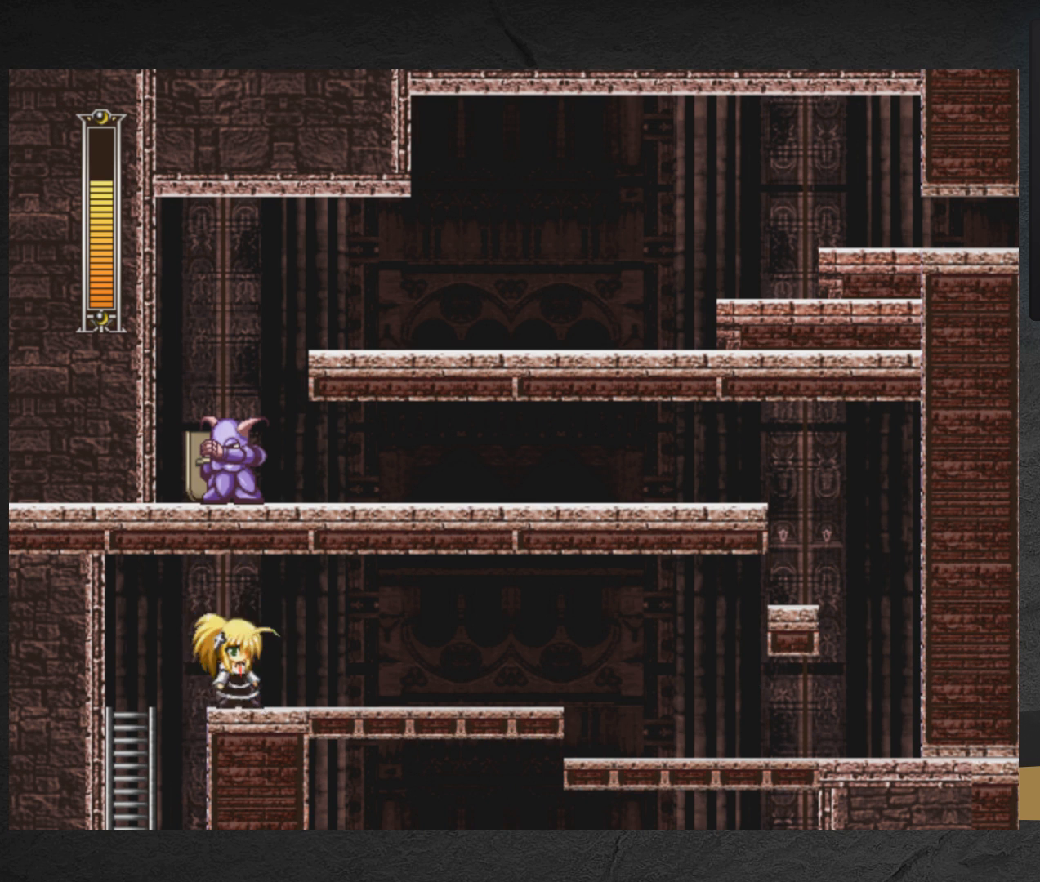
{"buttons": ["X"], "right_stick": "center", "events": []}
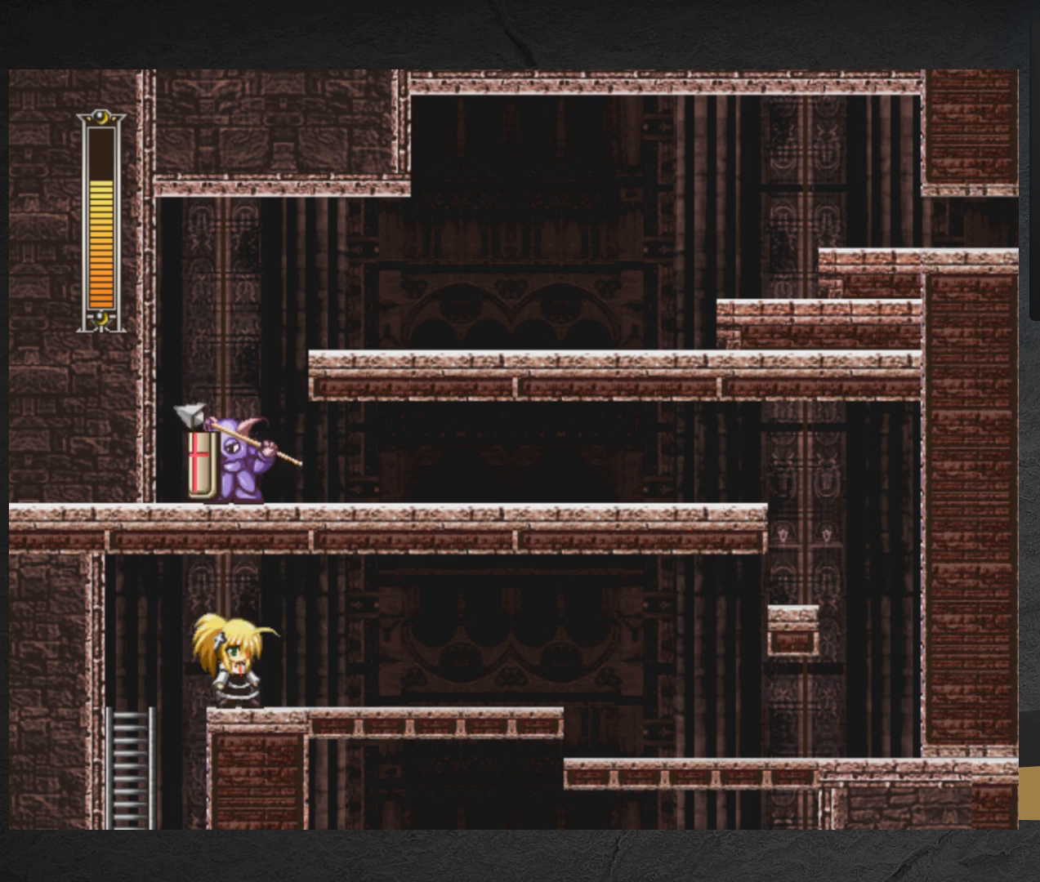
{"buttons": ["A", "X", "DPAD_DOWN", "DPAD_RIGHT"], "right_stick": "center", "events": [[67, "DPAD_DOWN", "down"], [100, "DPAD_RIGHT", "down"], [217, "A", "down"]]}
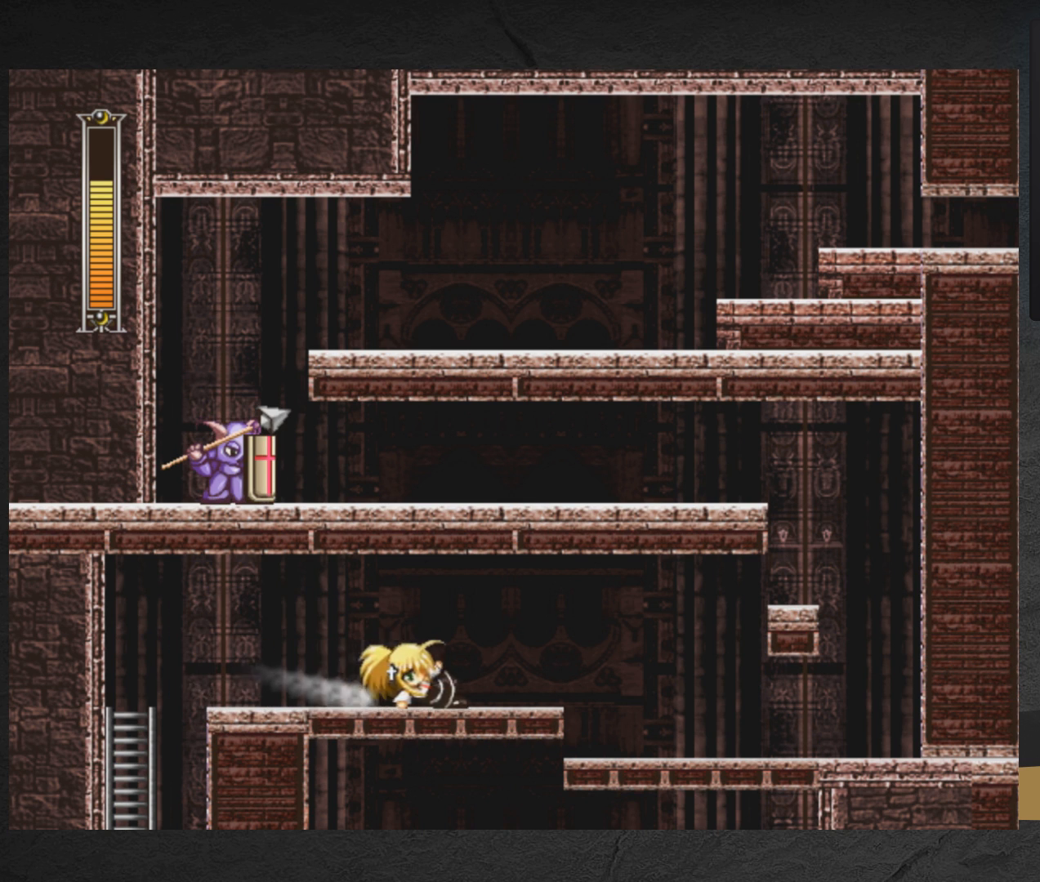
{"buttons": ["A", "X", "DPAD_DOWN", "DPAD_RIGHT"], "right_stick": "center", "events": [[67, "A", "up"], [200, "A", "down"]]}
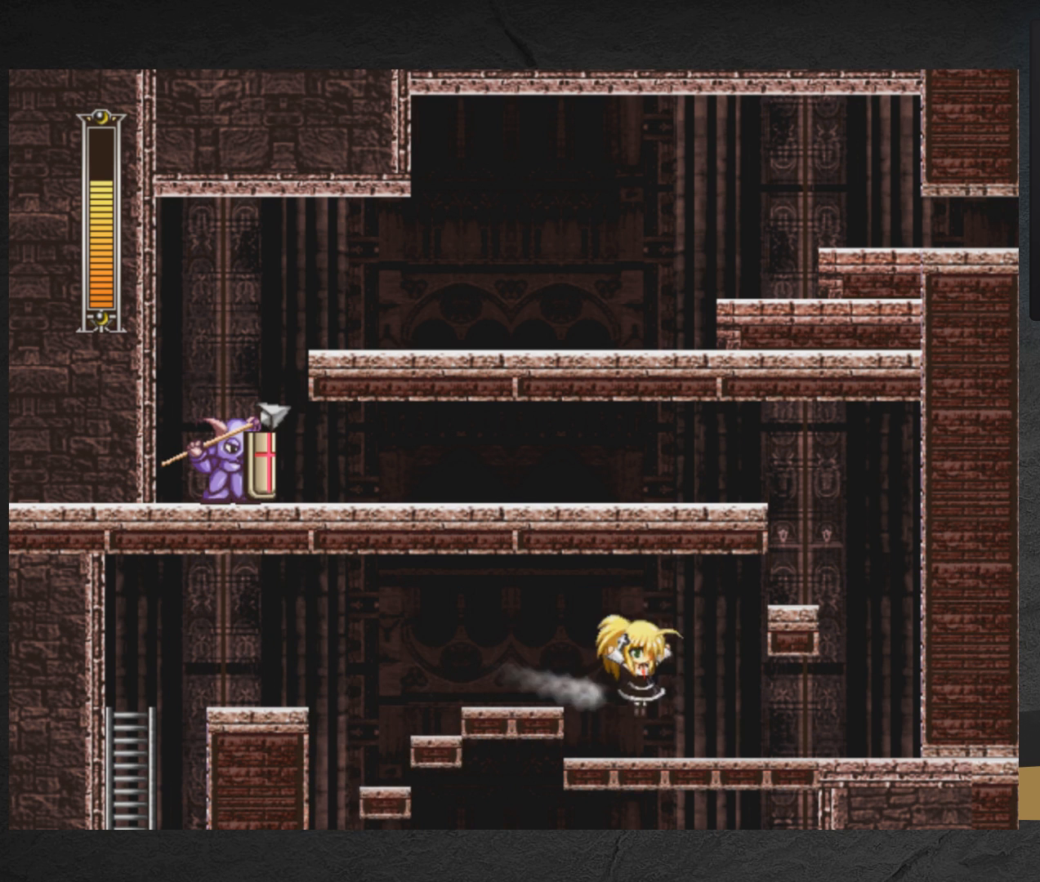
{"buttons": ["X", "DPAD_RIGHT"], "right_stick": "center", "events": [[17, "A", "up"], [250, "A", "down"], [417, "DPAD_DOWN", "up"], [483, "A", "up"]]}
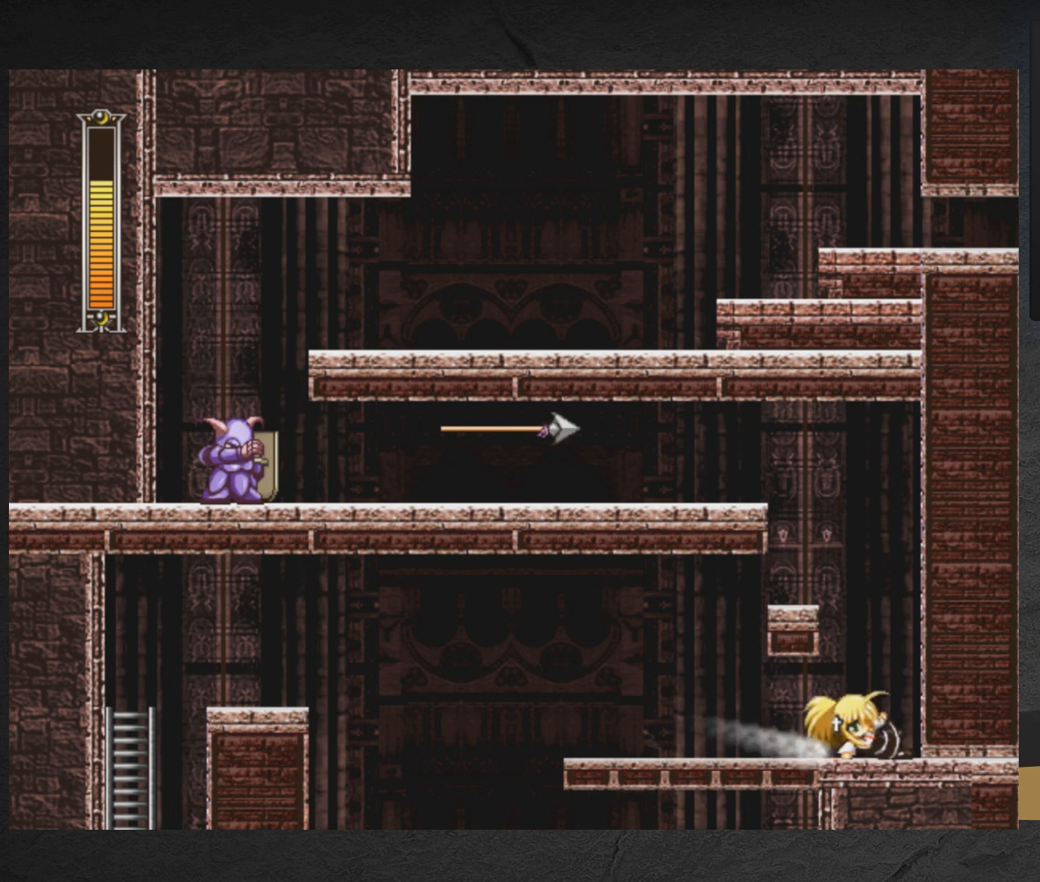
{"buttons": ["A", "X", "DPAD_LEFT"], "right_stick": "center", "events": [[50, "DPAD_RIGHT", "up"], [83, "DPAD_LEFT", "down"], [167, "DPAD_LEFT", "up"], [367, "A", "down"], [467, "DPAD_LEFT", "down"]]}
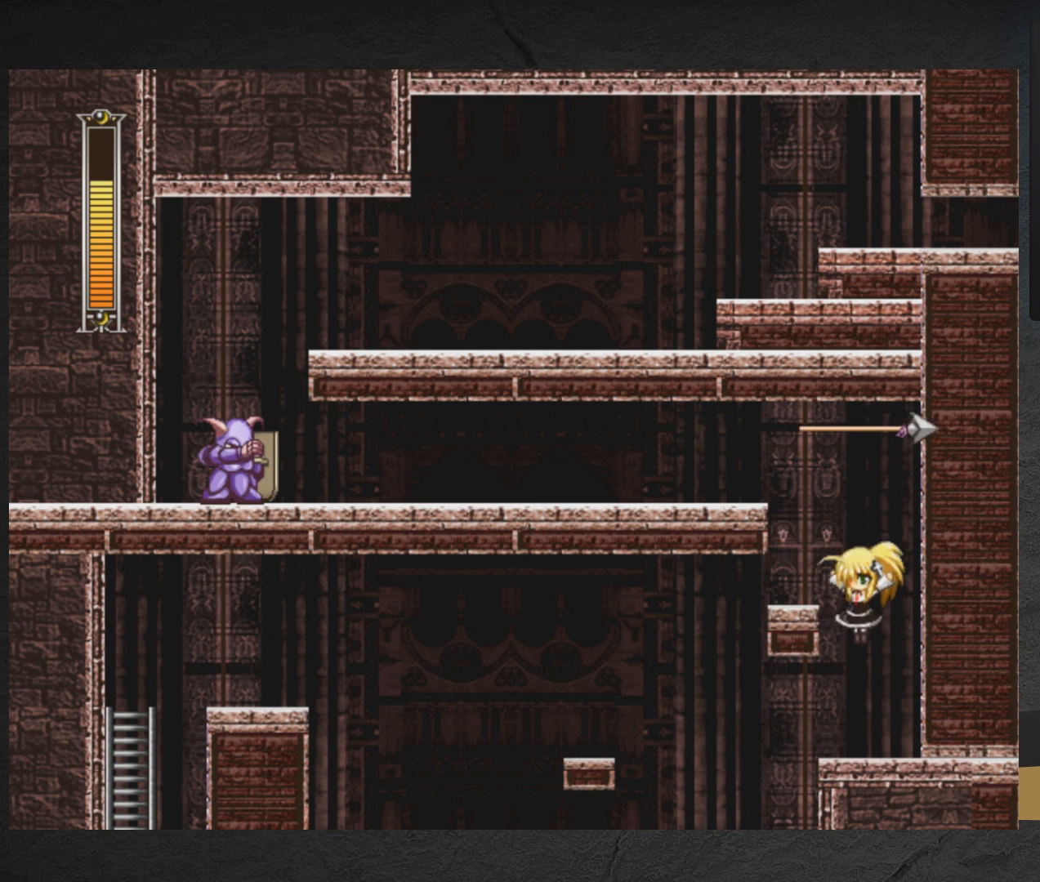
{"buttons": ["X"], "right_stick": "center", "events": [[167, "A", "up"], [167, "DPAD_LEFT", "up"]]}
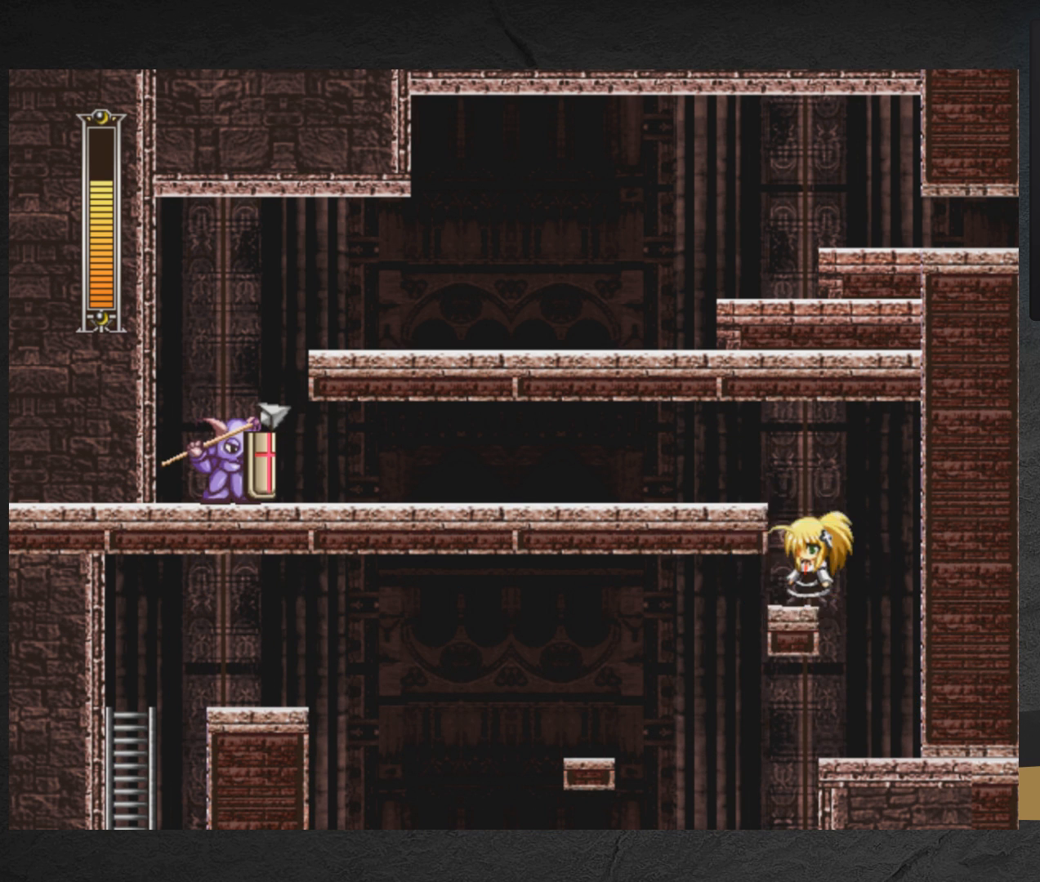
{"buttons": ["X"], "right_stick": "center", "events": []}
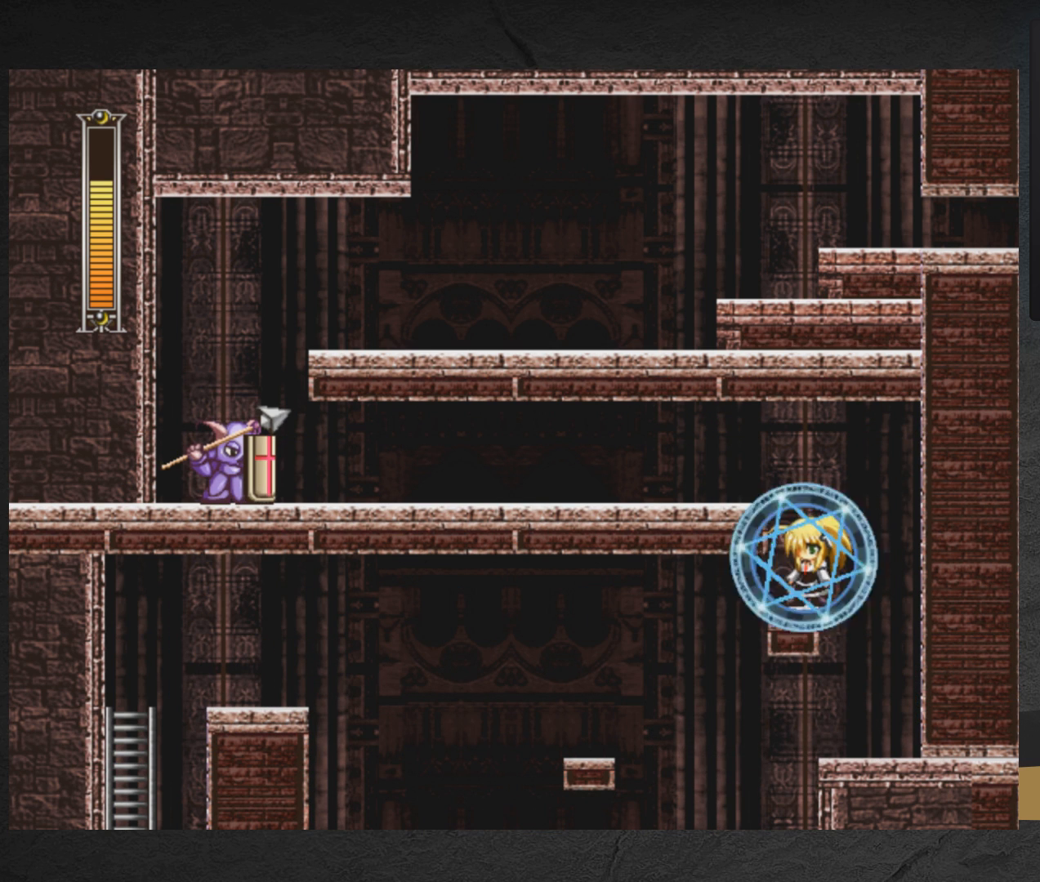
{"buttons": ["X"], "right_stick": "center", "events": [[283, "A", "down"], [400, "A", "up"], [417, "X", "up"], [467, "X", "down"]]}
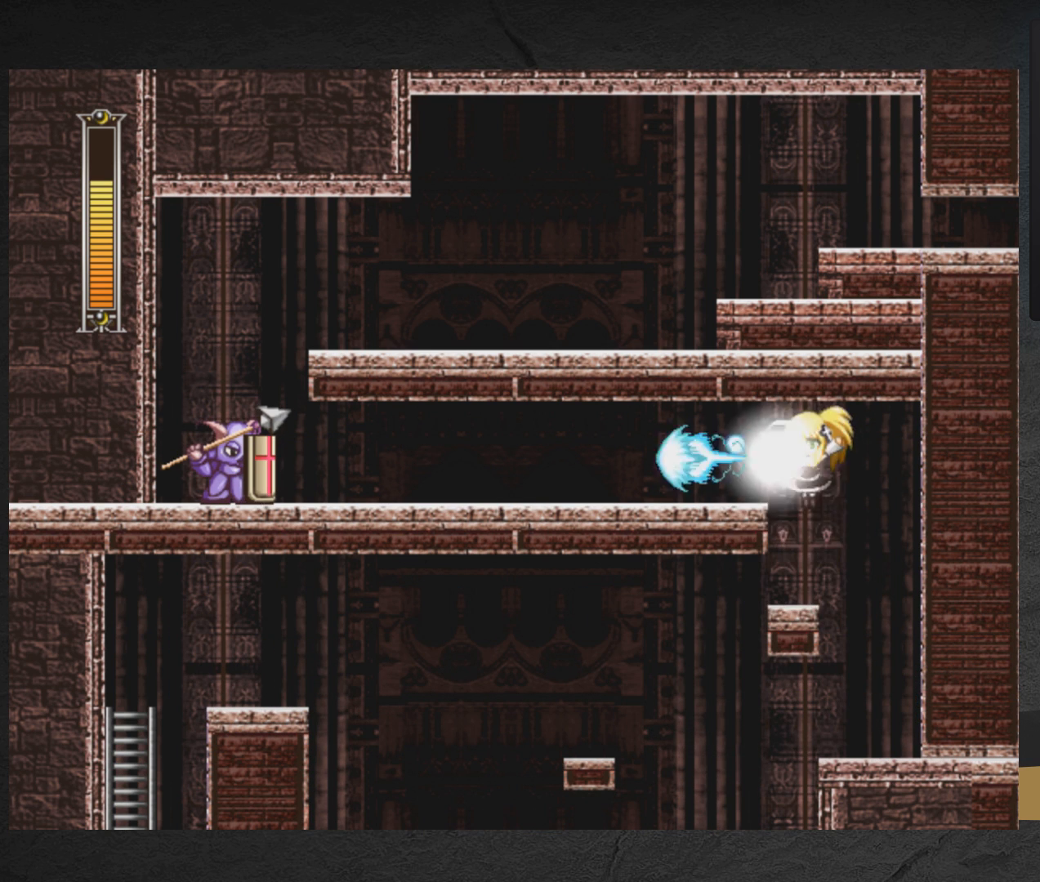
{"buttons": ["X"], "right_stick": "center", "events": []}
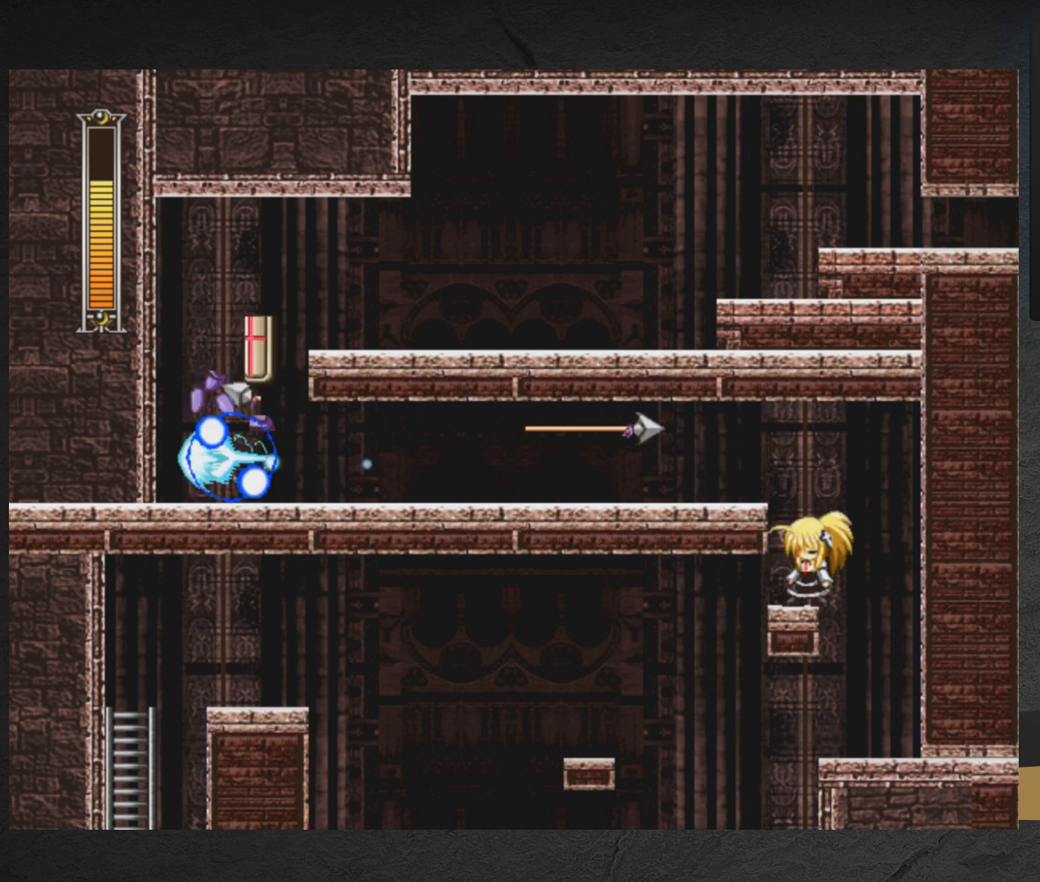
{"buttons": ["A", "X", "DPAD_LEFT"], "right_stick": "center", "events": [[467, "A", "down"], [467, "DPAD_LEFT", "down"]]}
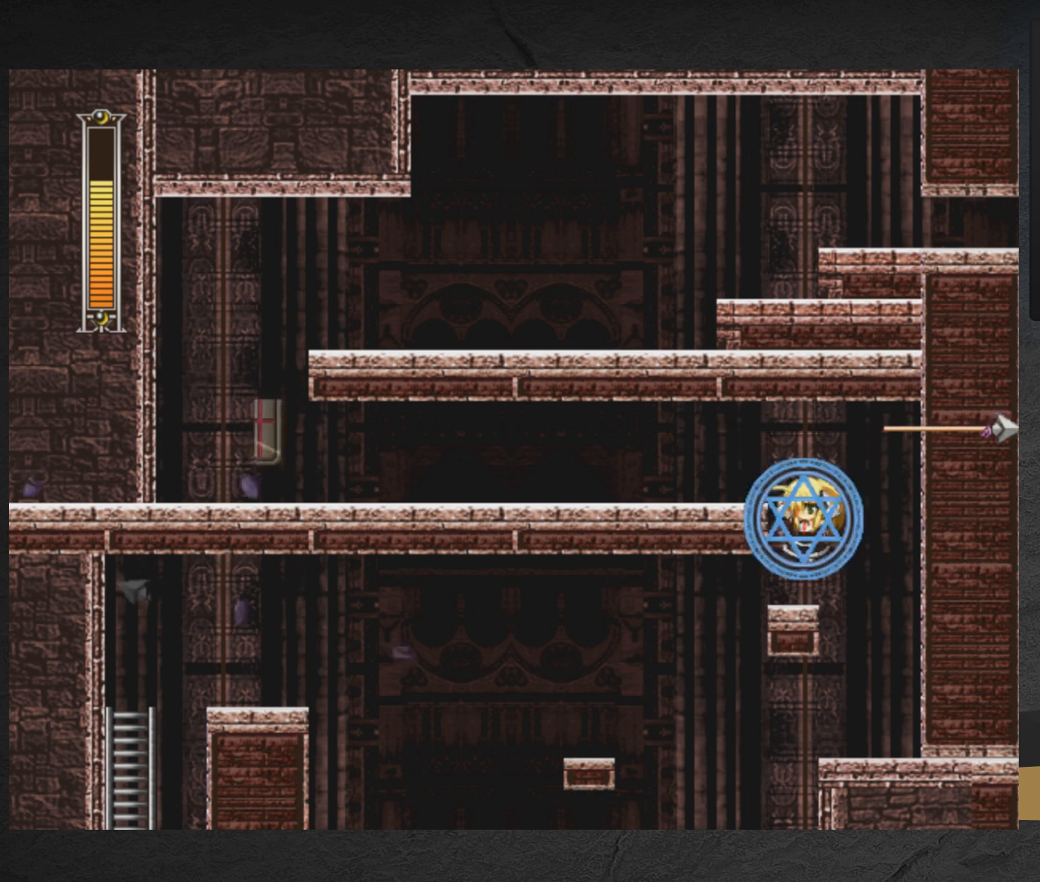
{"buttons": ["A", "X", "DPAD_DOWN", "DPAD_LEFT"], "right_stick": "center", "events": [[183, "A", "up"], [183, "DPAD_DOWN", "down"], [350, "A", "down"]]}
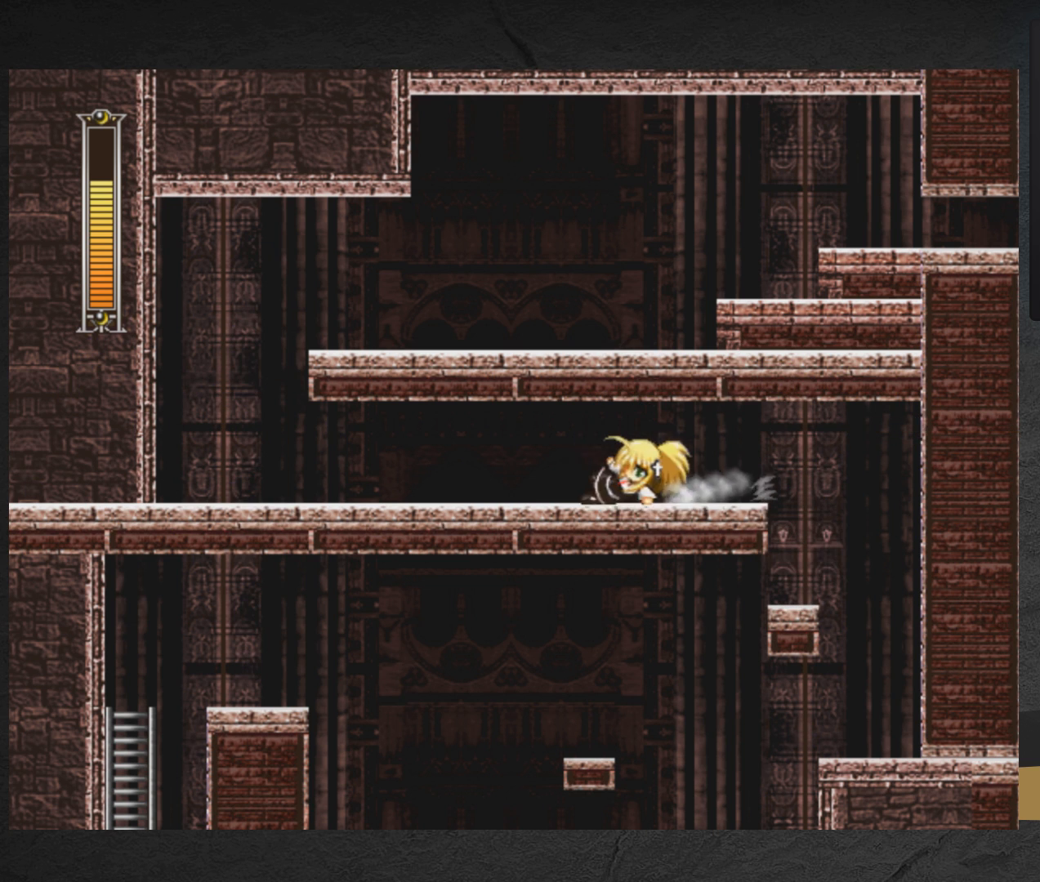
{"buttons": ["A", "X", "DPAD_DOWN", "DPAD_LEFT"], "right_stick": "center", "events": [[200, "A", "up"], [267, "A", "down"]]}
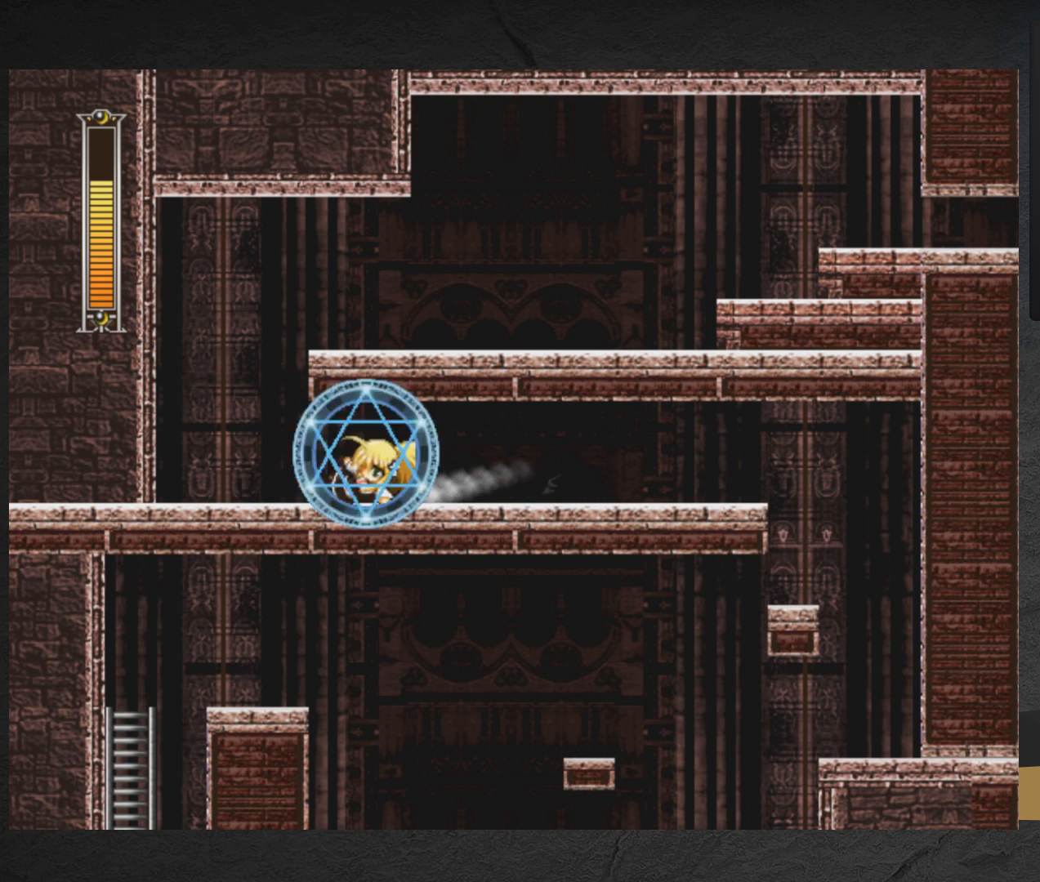
{"buttons": ["A", "X", "DPAD_DOWN", "DPAD_RIGHT"], "right_stick": "center", "events": [[33, "DPAD_DOWN", "up"], [167, "A", "up"], [267, "A", "down"], [267, "DPAD_LEFT", "up"], [317, "DPAD_RIGHT", "down"], [500, "DPAD_DOWN", "down"]]}
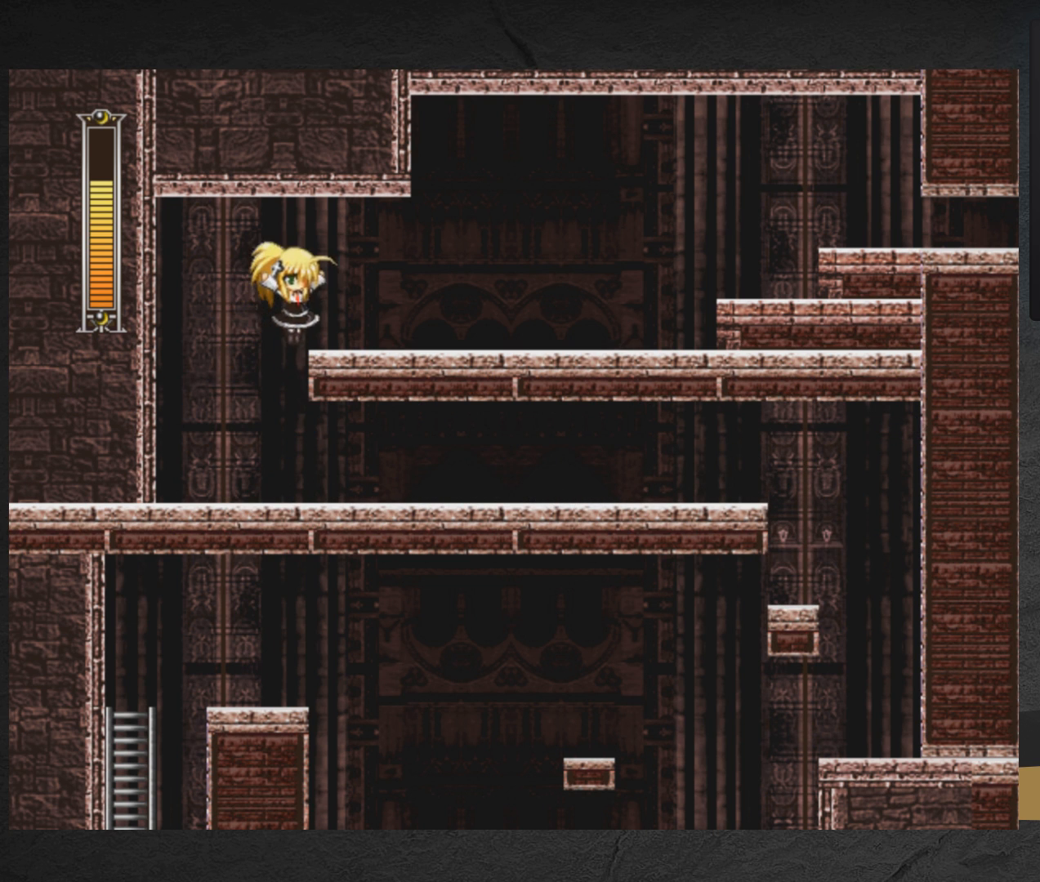
{"buttons": ["X", "DPAD_DOWN", "DPAD_RIGHT"], "right_stick": "center", "events": [[50, "A", "up"], [217, "A", "down"], [483, "A", "up"]]}
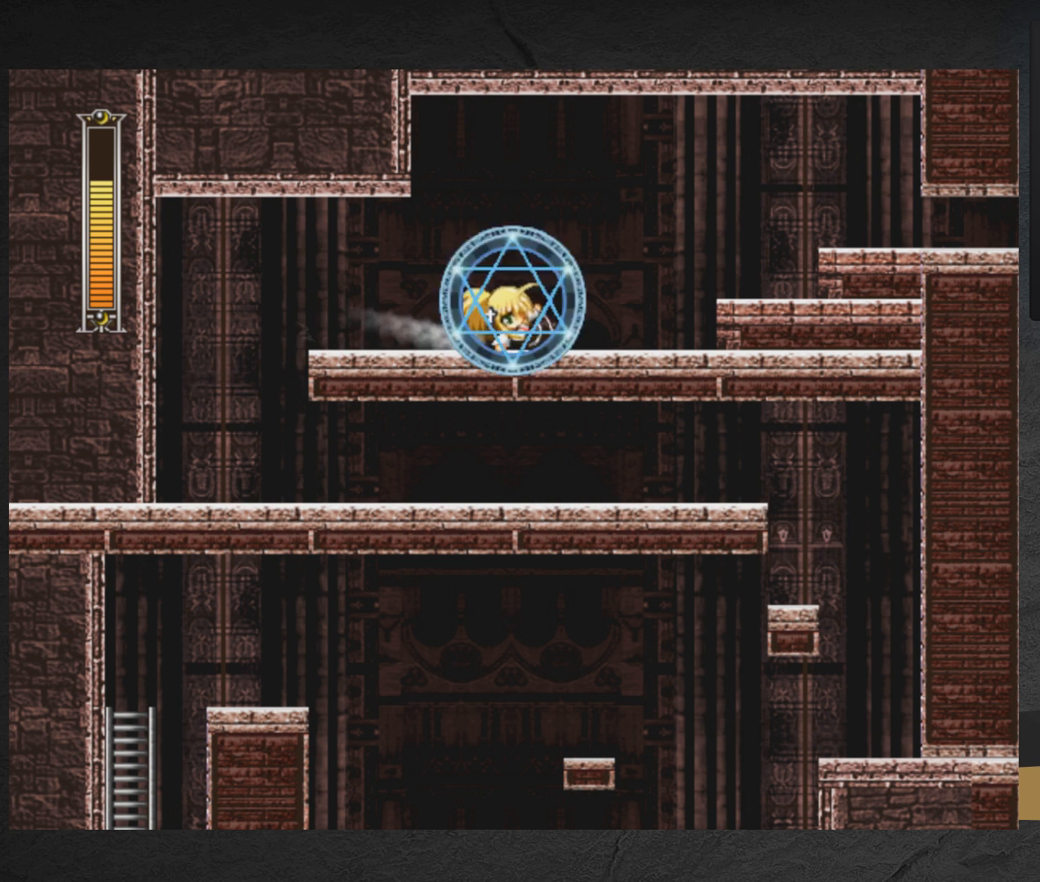
{"buttons": ["A", "X", "DPAD_RIGHT"], "right_stick": "center", "events": [[133, "A", "down"], [133, "DPAD_RIGHT", "up"], [217, "DPAD_RIGHT", "down"], [250, "A", "up"], [267, "DPAD_DOWN", "up"], [333, "A", "down"]]}
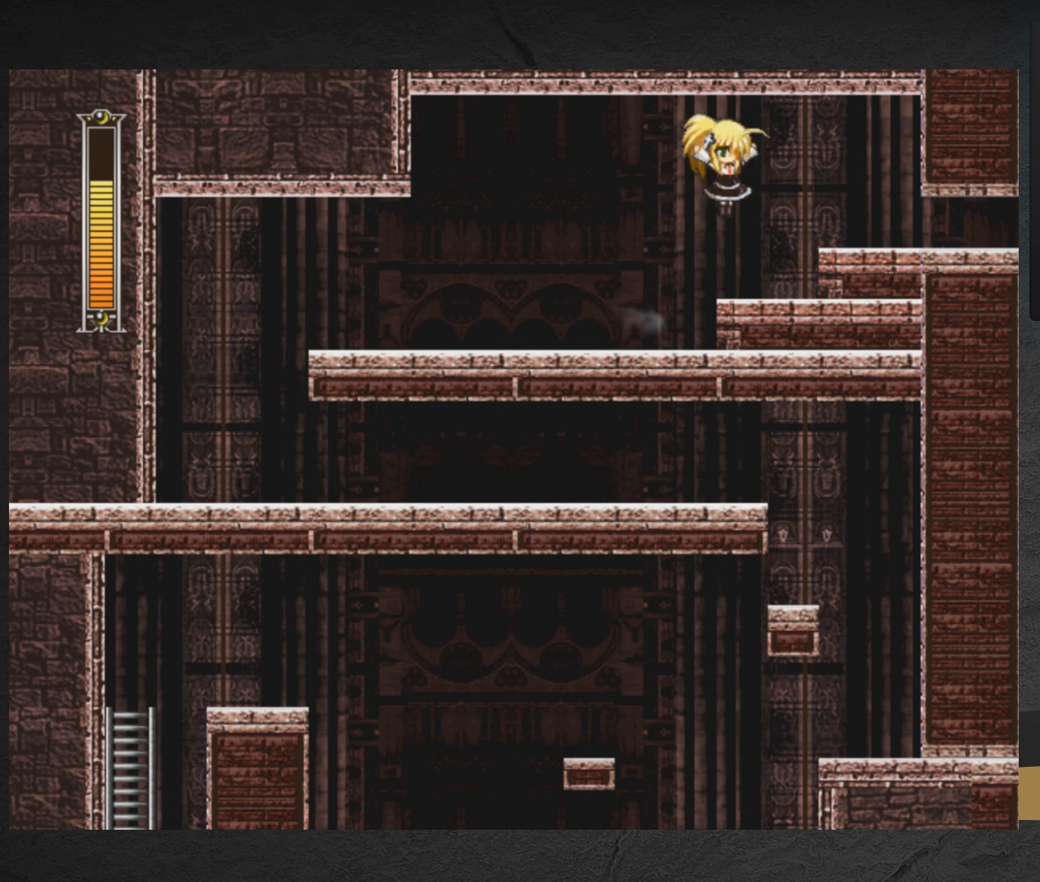
{"buttons": ["A", "X", "DPAD_DOWN", "DPAD_RIGHT"], "right_stick": "center", "events": [[267, "A", "up"], [283, "DPAD_DOWN", "down"], [433, "A", "down"]]}
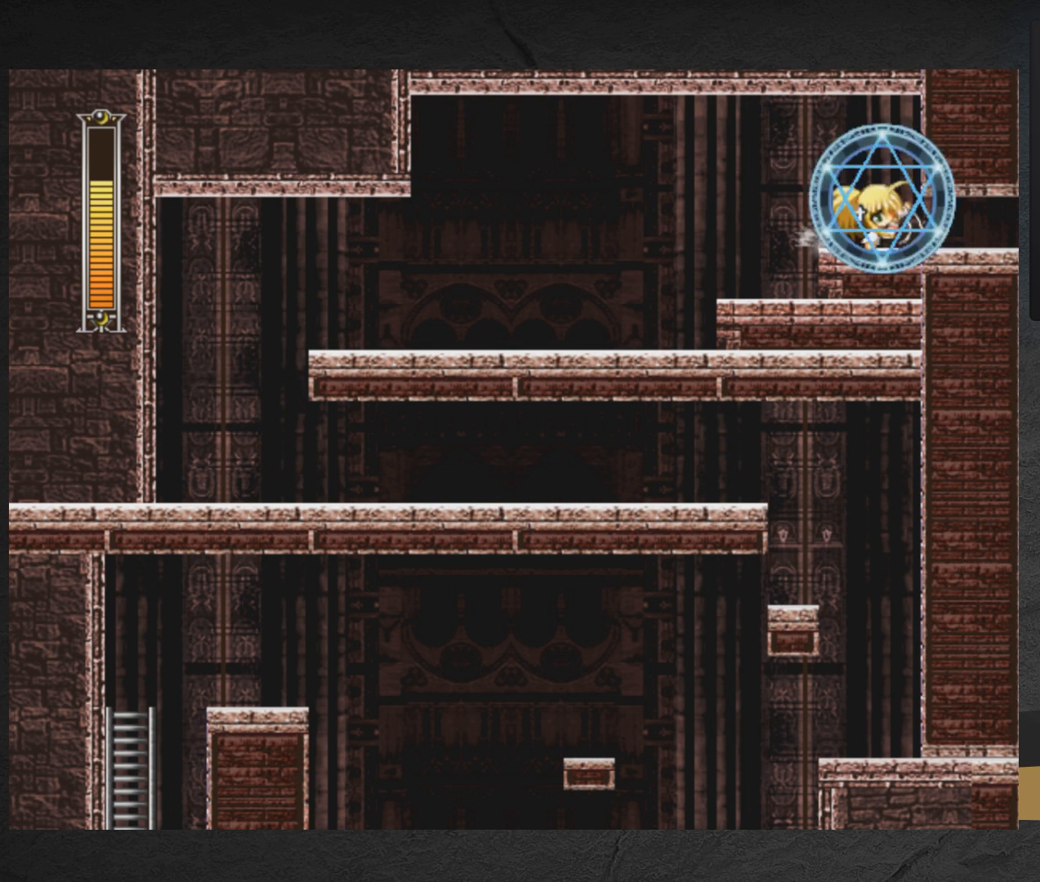
{"buttons": ["A", "X", "DPAD_RIGHT"], "right_stick": "center", "events": [[83, "DPAD_DOWN", "up"]]}
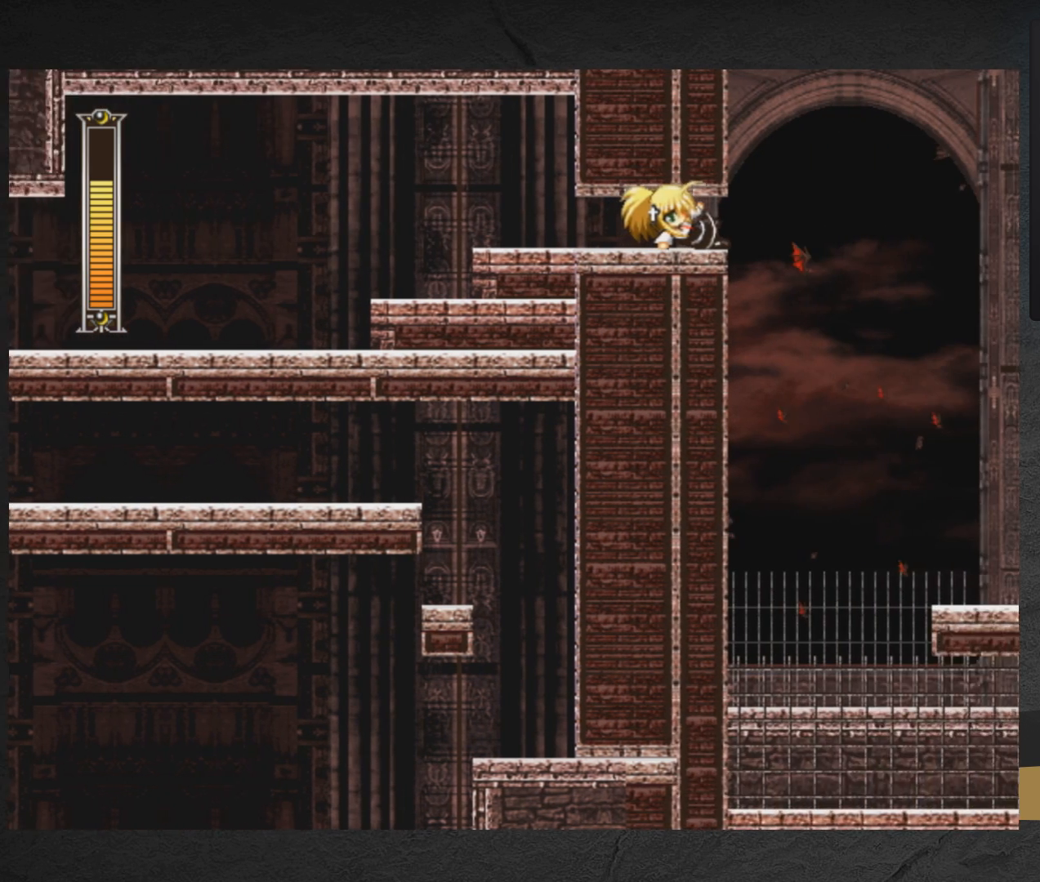
{"buttons": ["A", "X", "DPAD_RIGHT"], "right_stick": "center", "events": []}
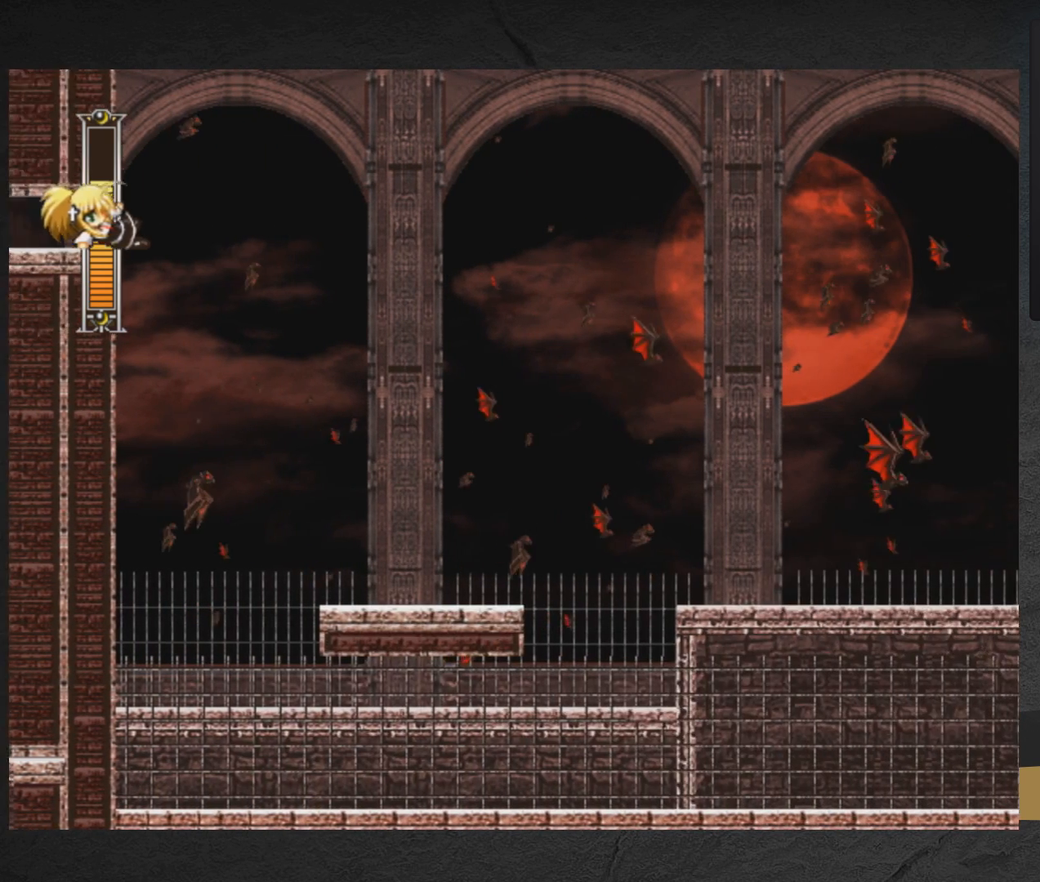
{"buttons": ["A", "X", "DPAD_RIGHT"], "right_stick": "center", "events": []}
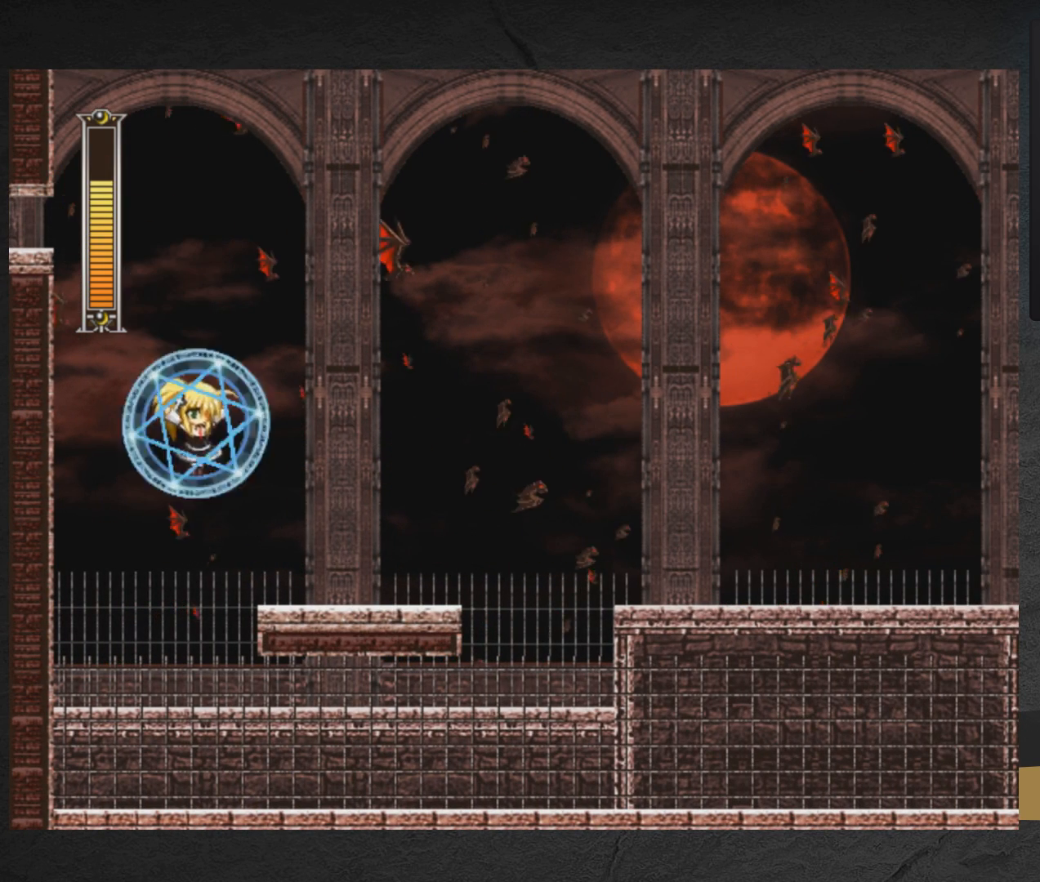
{"buttons": ["A", "X", "DPAD_RIGHT"], "right_stick": "center", "events": [[267, "A", "up"], [350, "A", "down"]]}
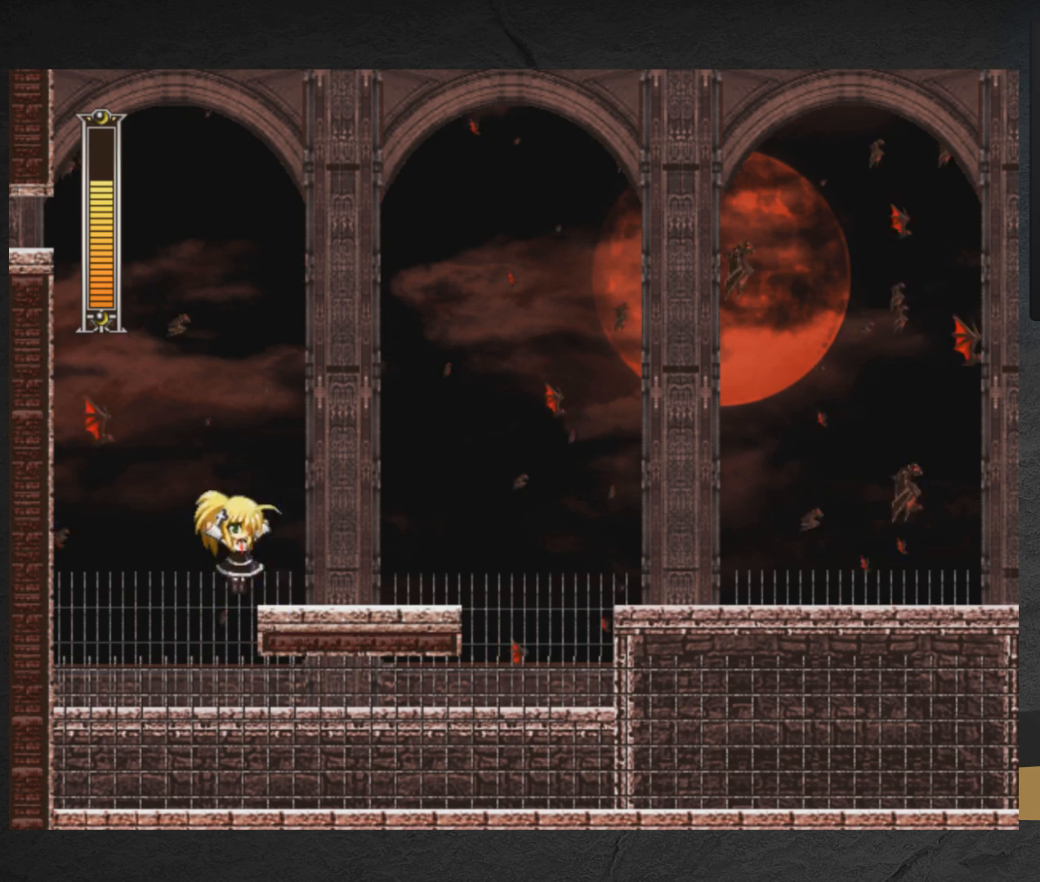
{"buttons": ["X", "DPAD_RIGHT"], "right_stick": "center", "events": [[50, "A", "up"], [200, "DPAD_DOWN", "down"], [333, "A", "down"], [417, "DPAD_DOWN", "up"], [467, "A", "up"]]}